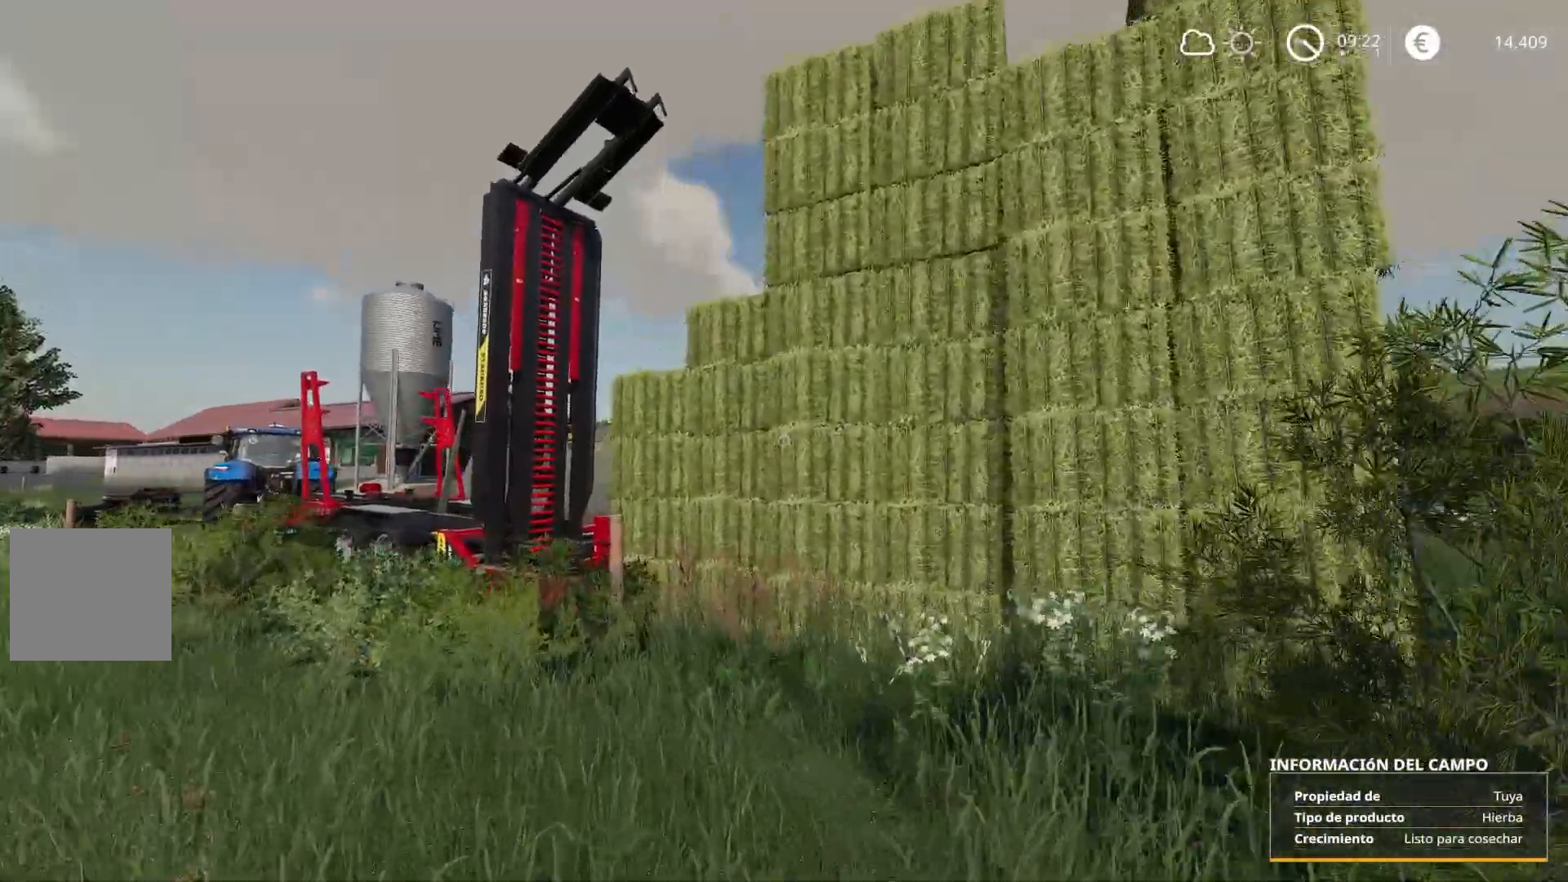
Gameplay with a controller (Xbox layout); each line is a JSON object with the inputs held at the frame after it. "events" lists button and stick changes between this image and that frame as [ms after this image, input, new state], when the widget could be followed in between.
{"buttons": [], "left_stick": "up-left", "right_stick": "right", "events": [[200, "right_stick", "right"]]}
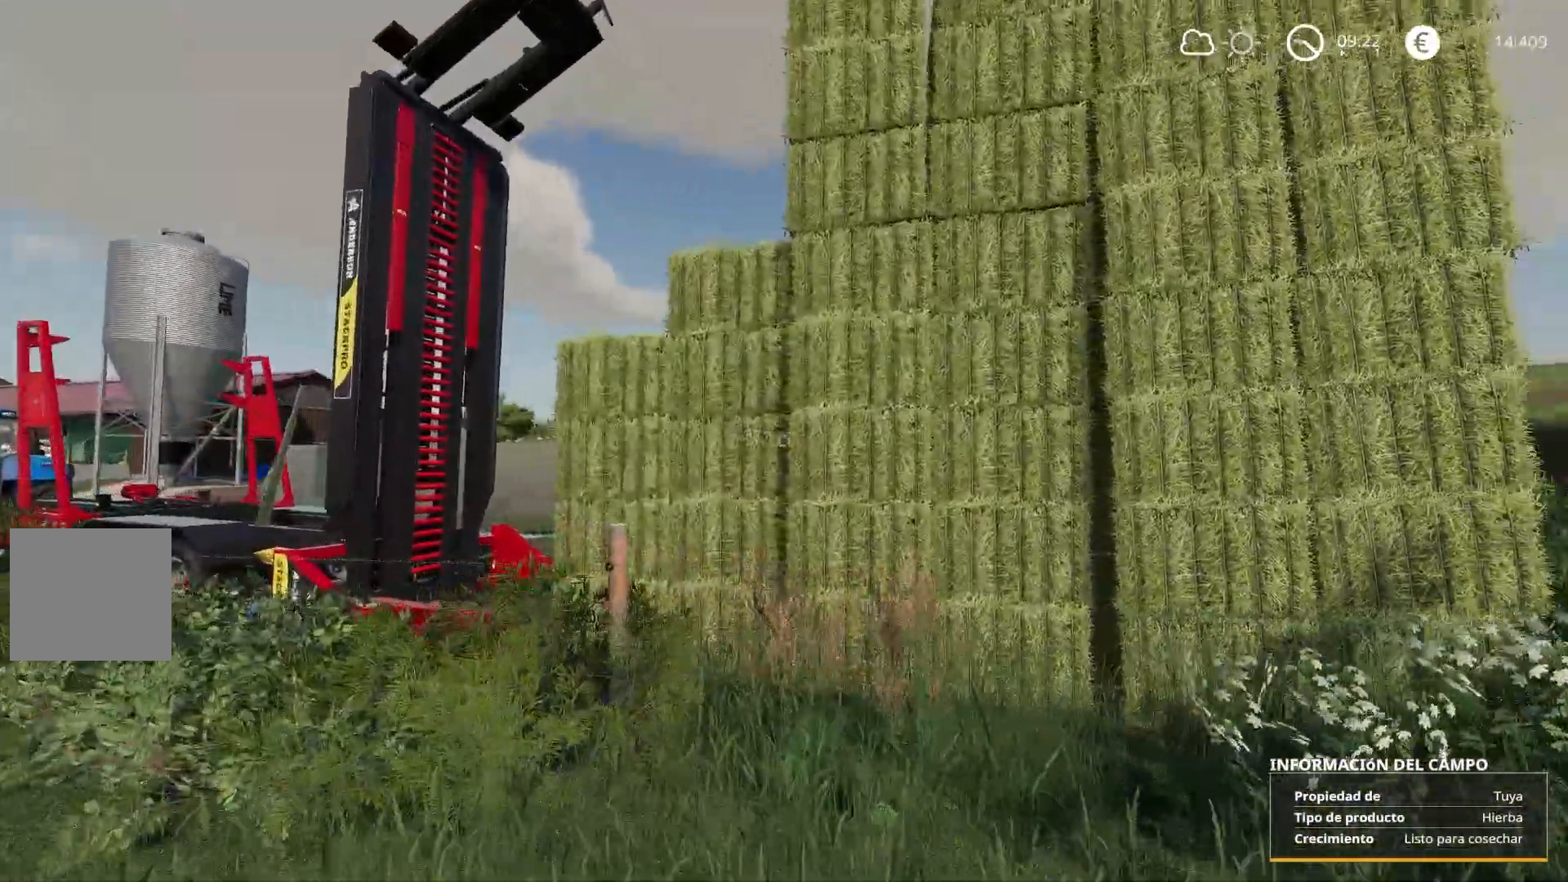
{"buttons": [], "left_stick": "left", "right_stick": "right"}
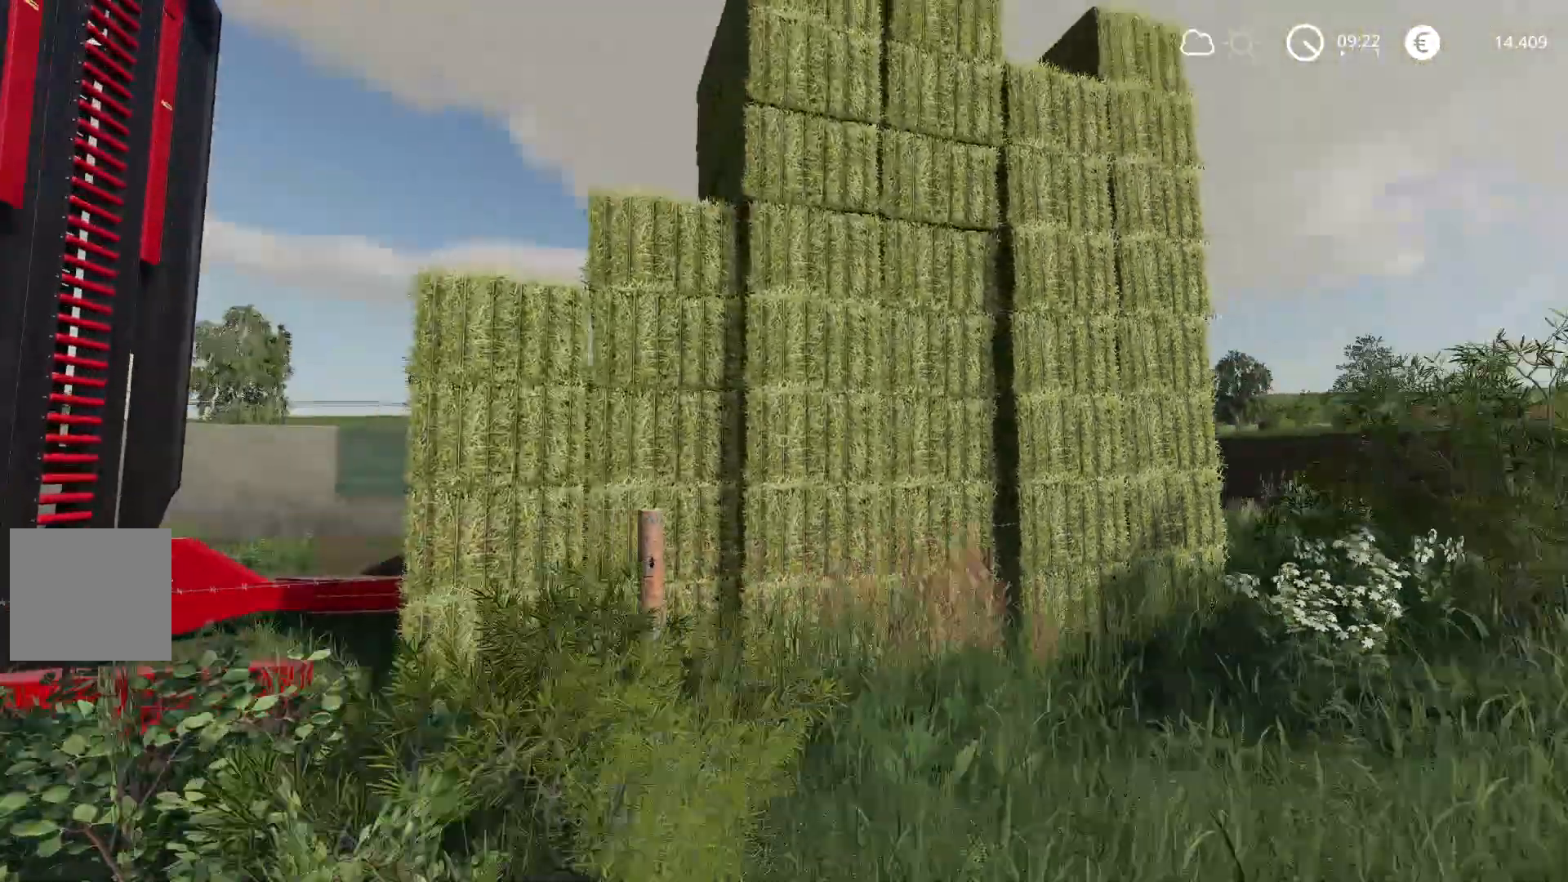
{"buttons": [], "left_stick": "left", "right_stick": "right", "events": []}
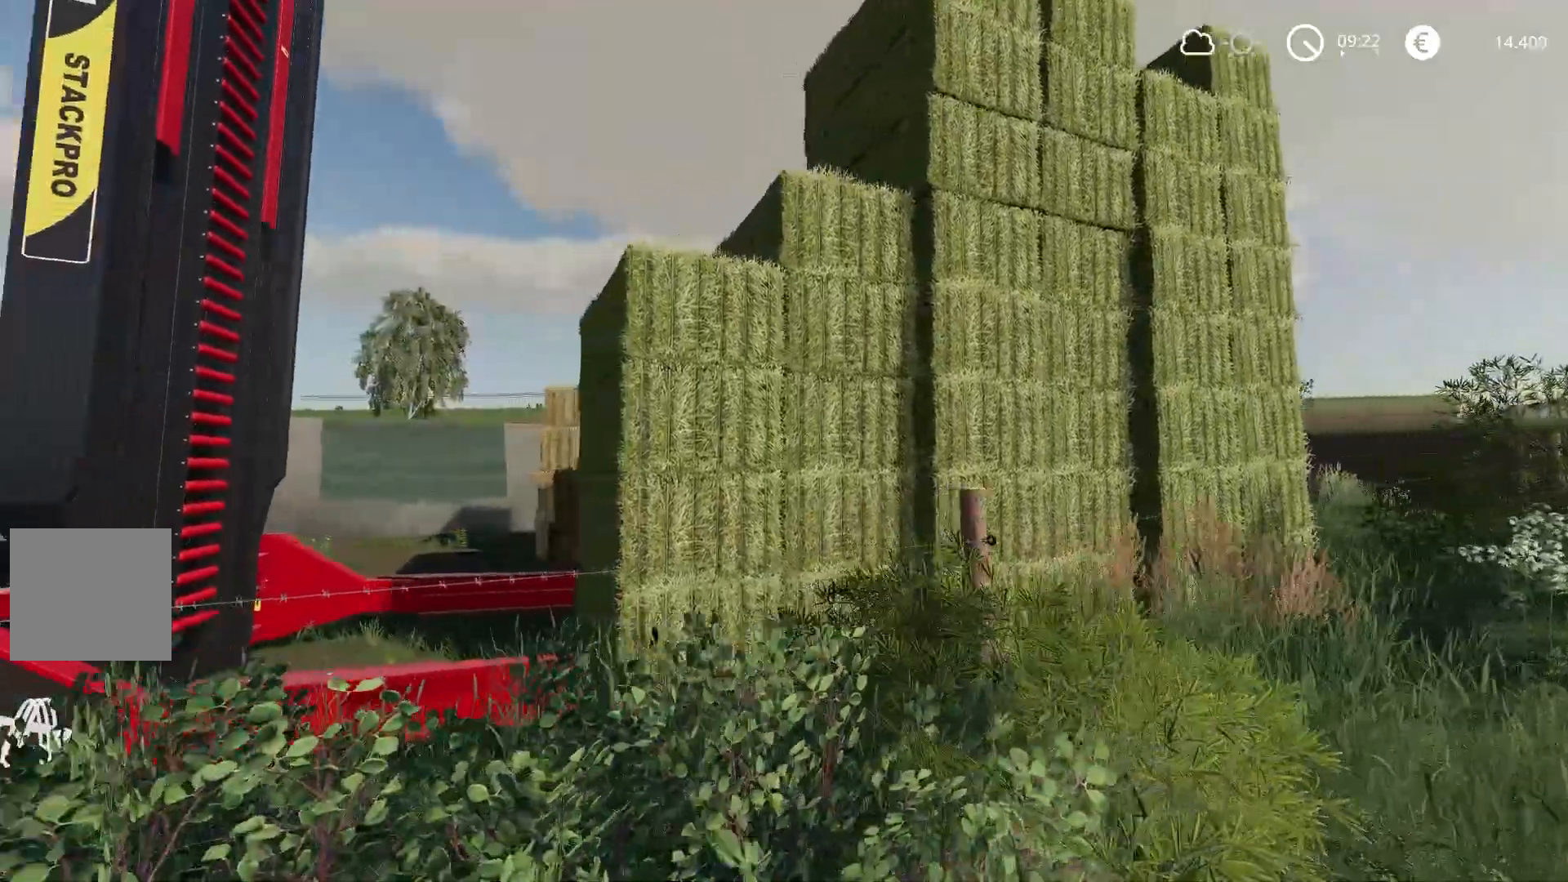
{"buttons": [], "left_stick": "left", "right_stick": "right"}
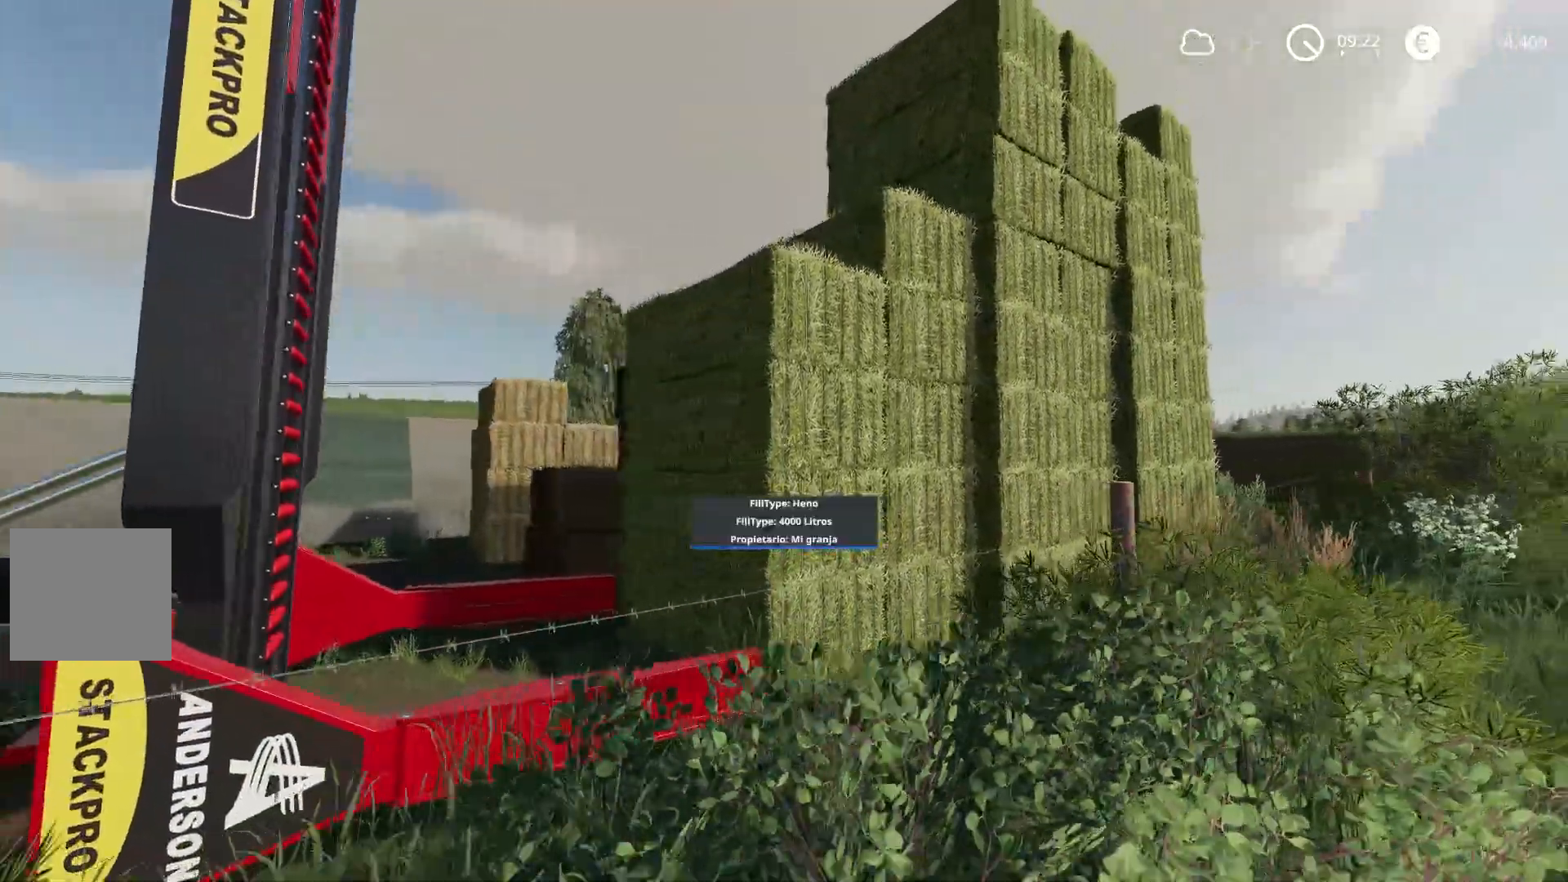
{"buttons": [], "left_stick": "center", "right_stick": "right", "events": [[150, "left_stick", "center"]]}
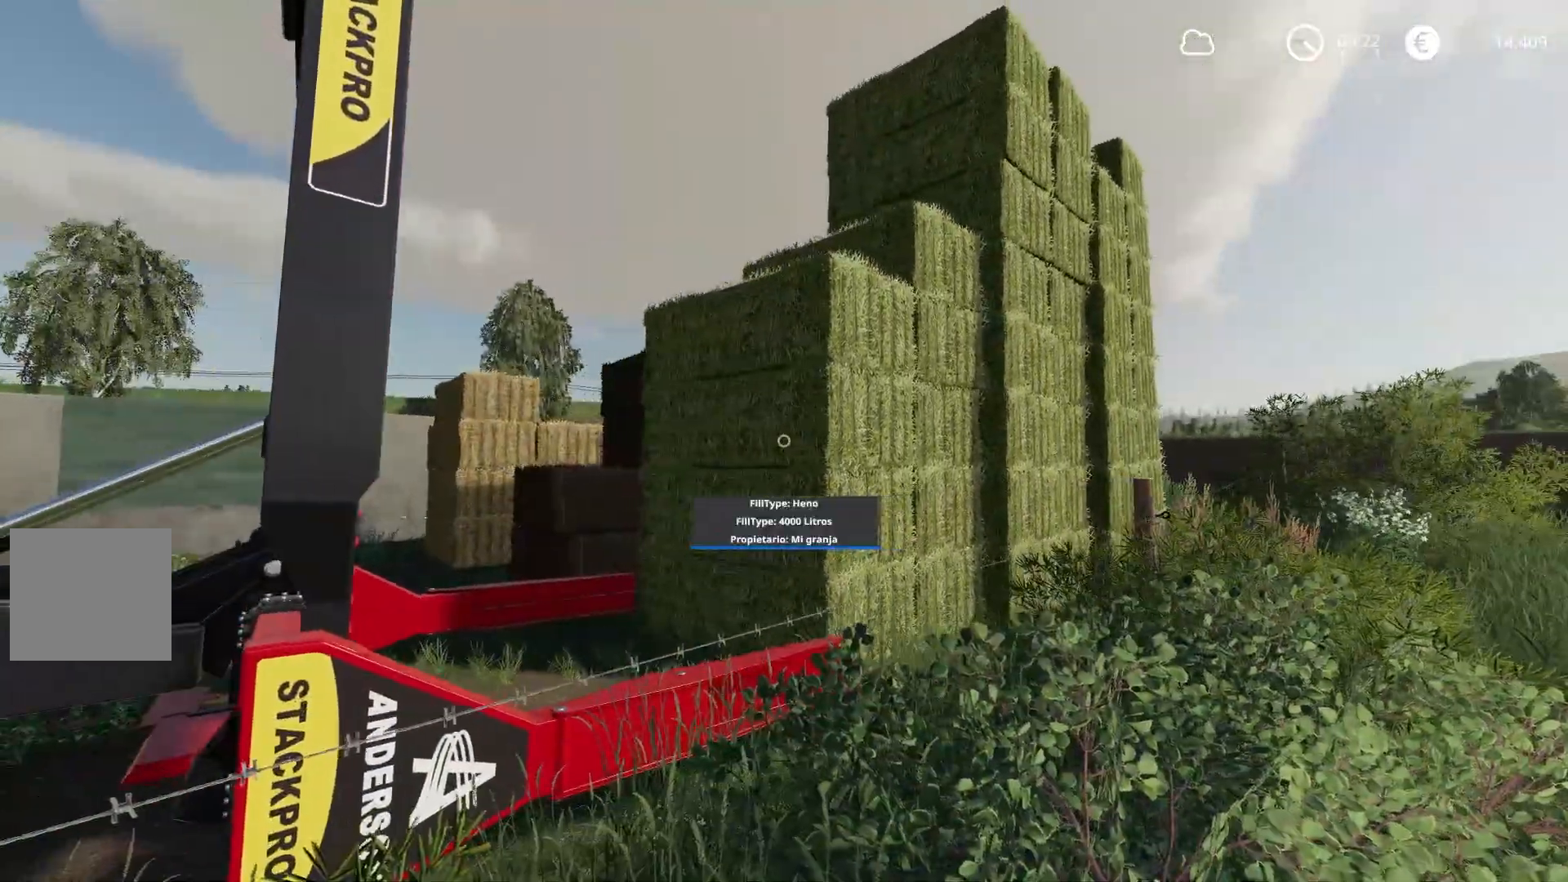
{"buttons": [], "left_stick": "center", "right_stick": "right", "events": [[334, "left_stick", "down-left"], [451, "left_stick", "center"]]}
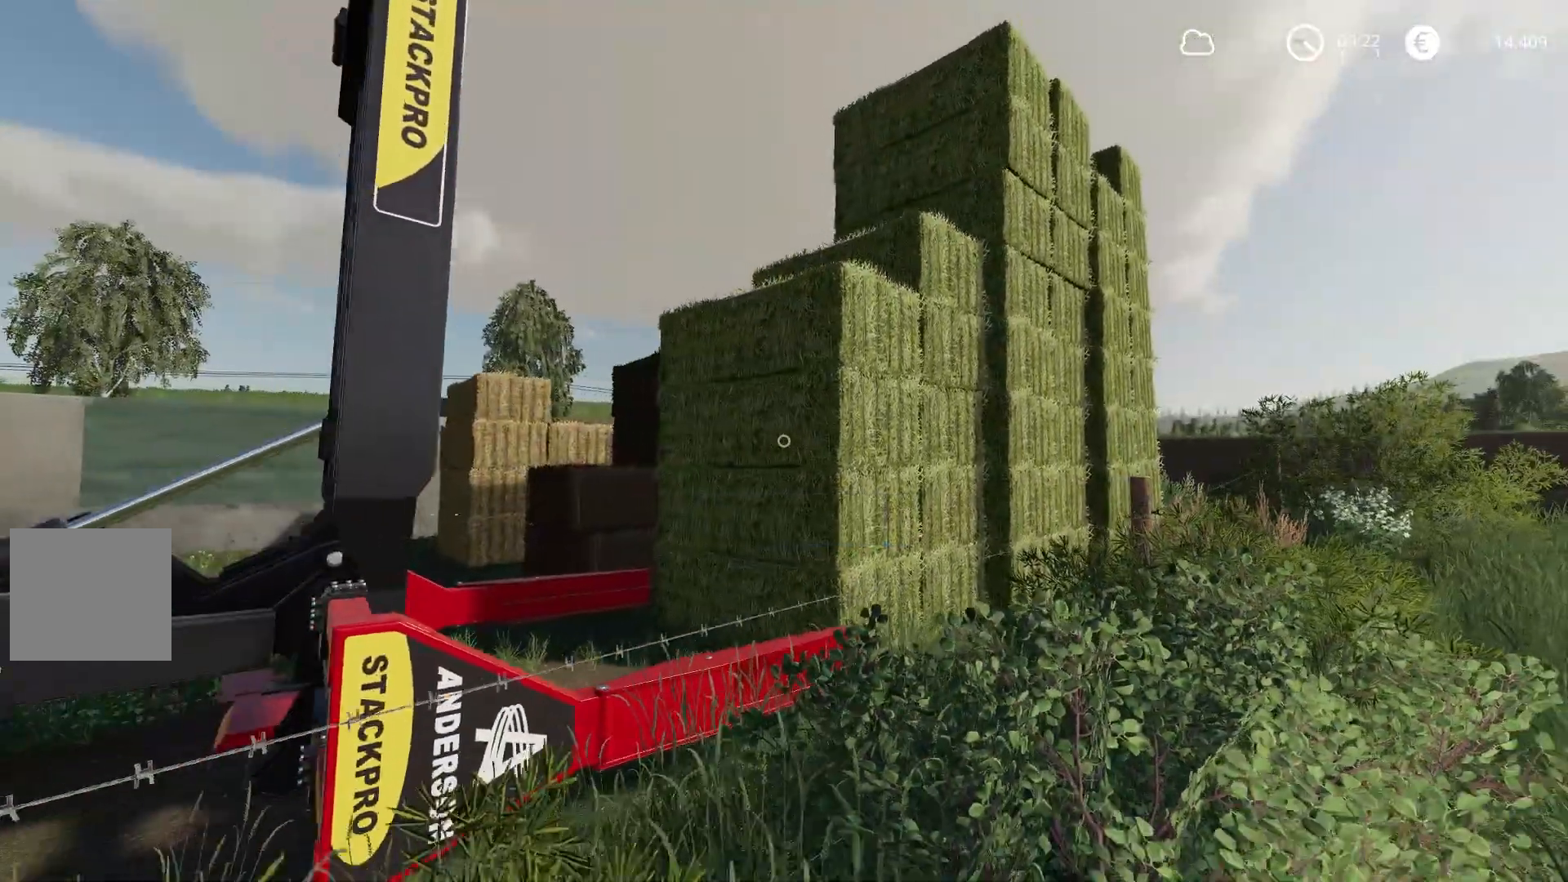
{"buttons": [], "left_stick": "right", "right_stick": "center", "events": [[150, "right_stick", "center"], [500, "left_stick", "right"]]}
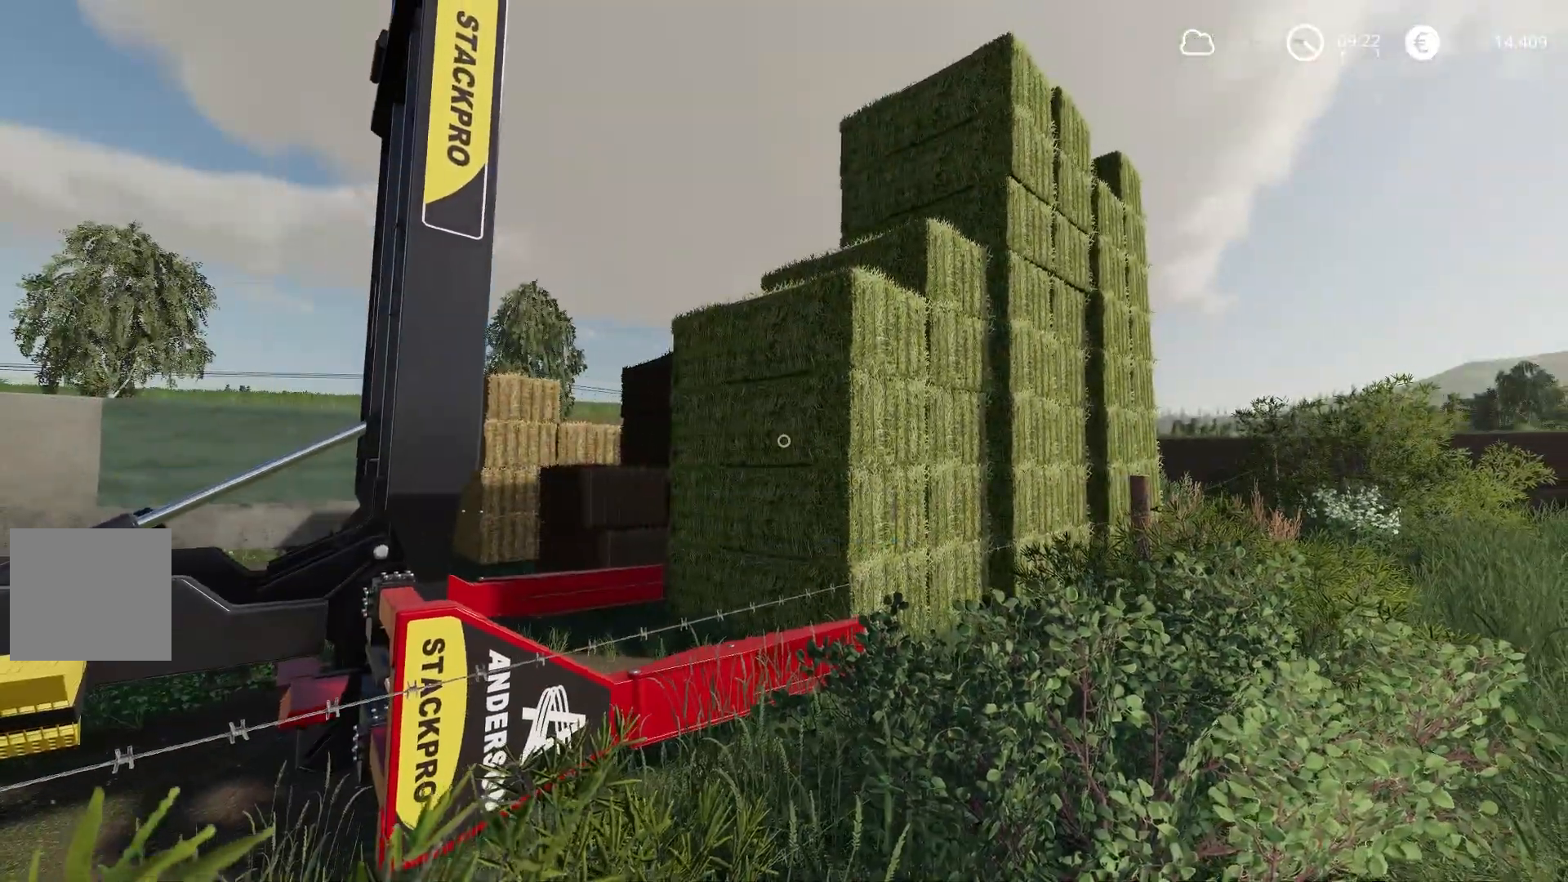
{"buttons": [], "left_stick": "center", "right_stick": "center"}
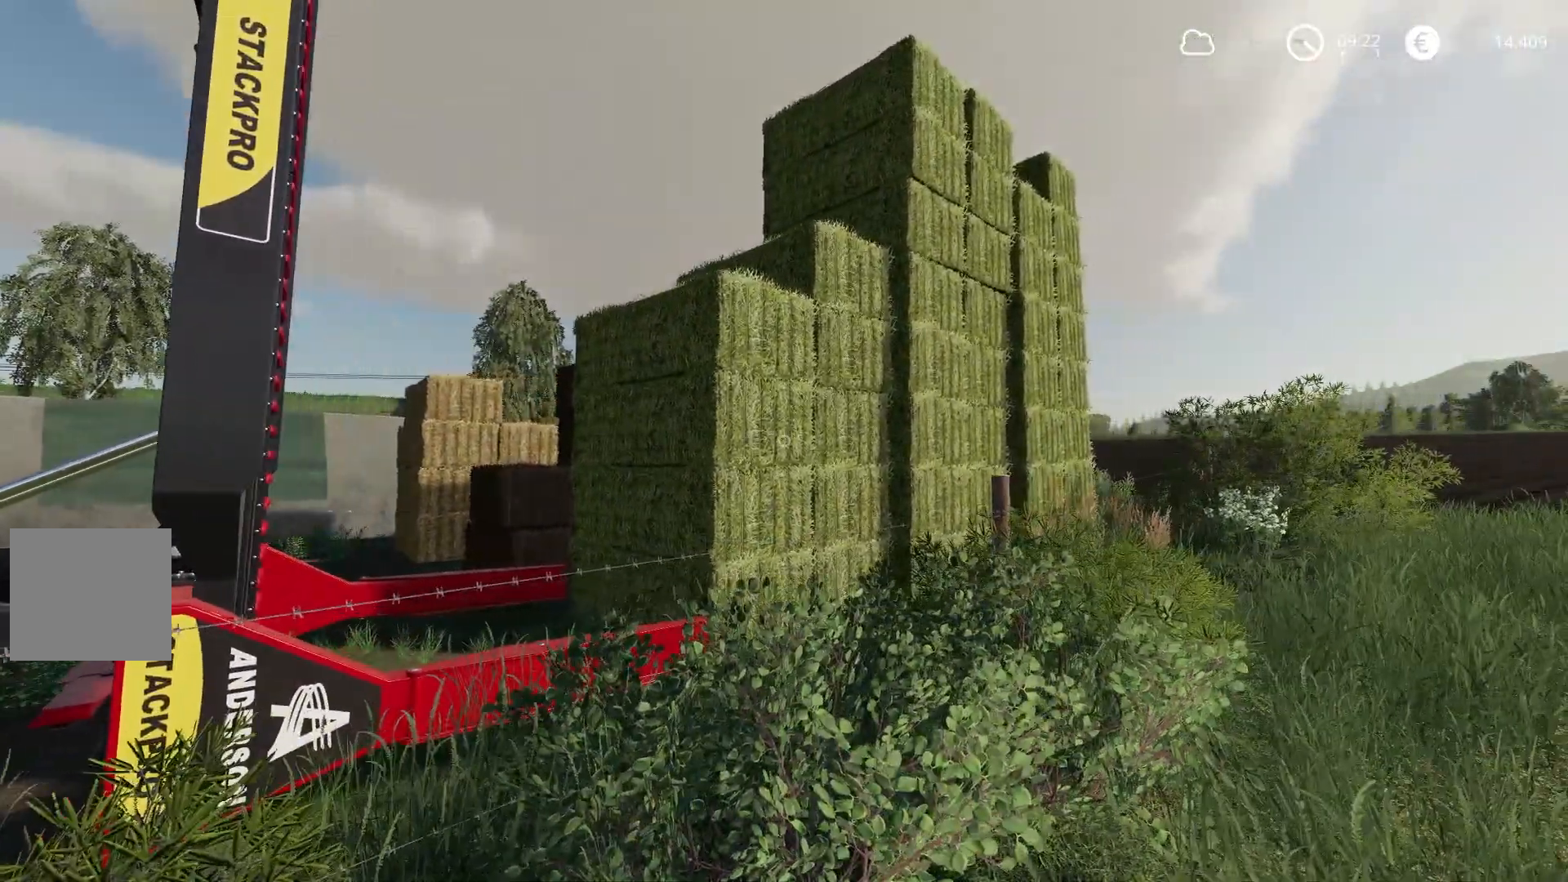
{"buttons": [], "left_stick": "right", "right_stick": "center", "events": [[100, "left_stick", "up"], [417, "left_stick", "right"]]}
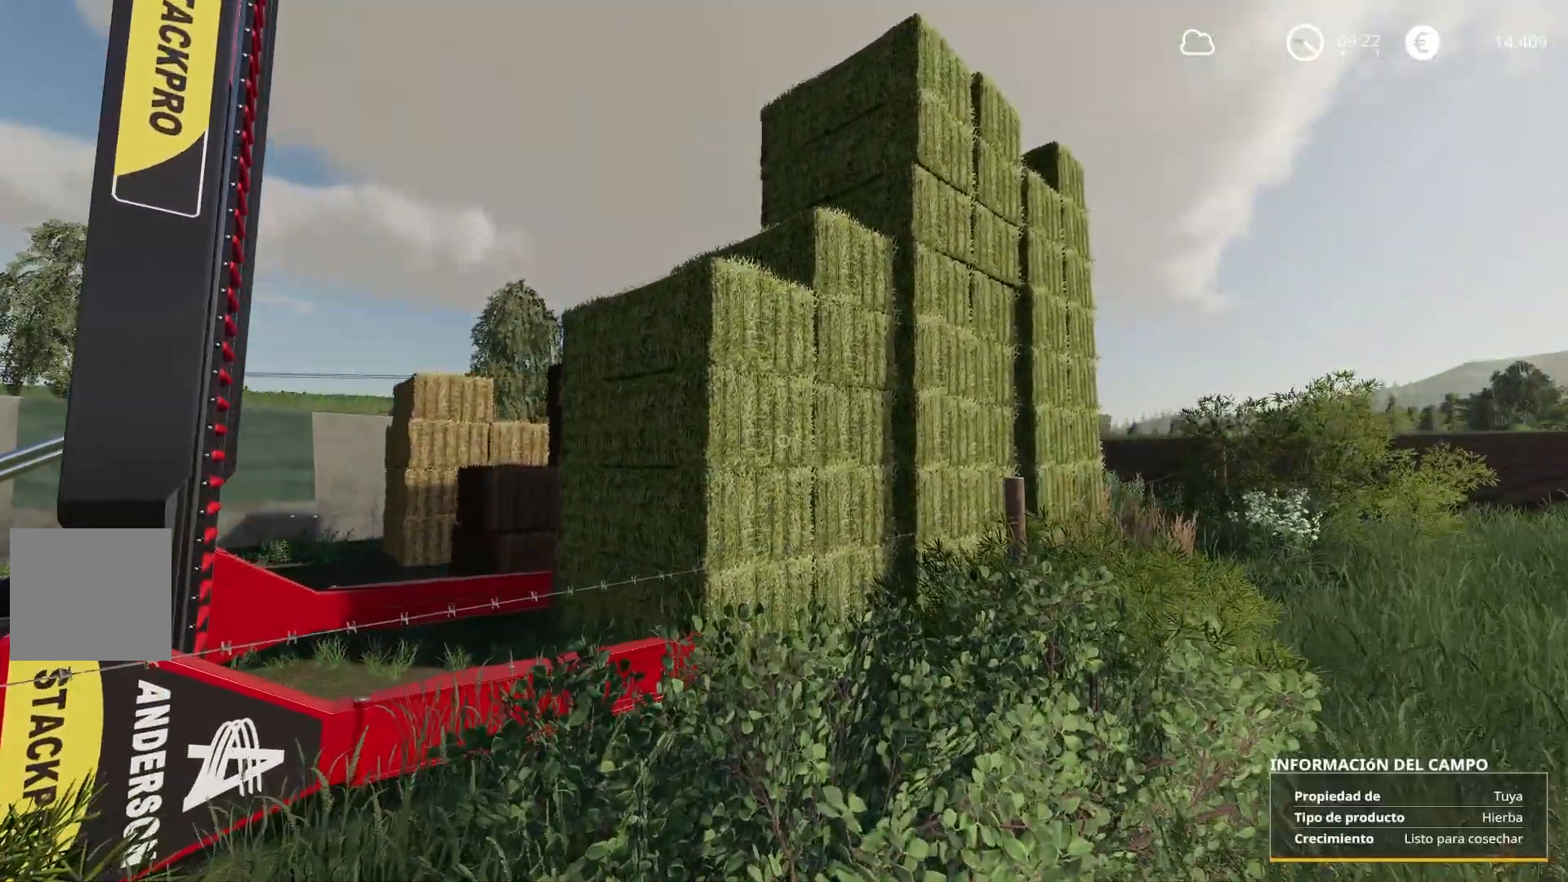
{"buttons": [], "left_stick": "right", "right_stick": "center"}
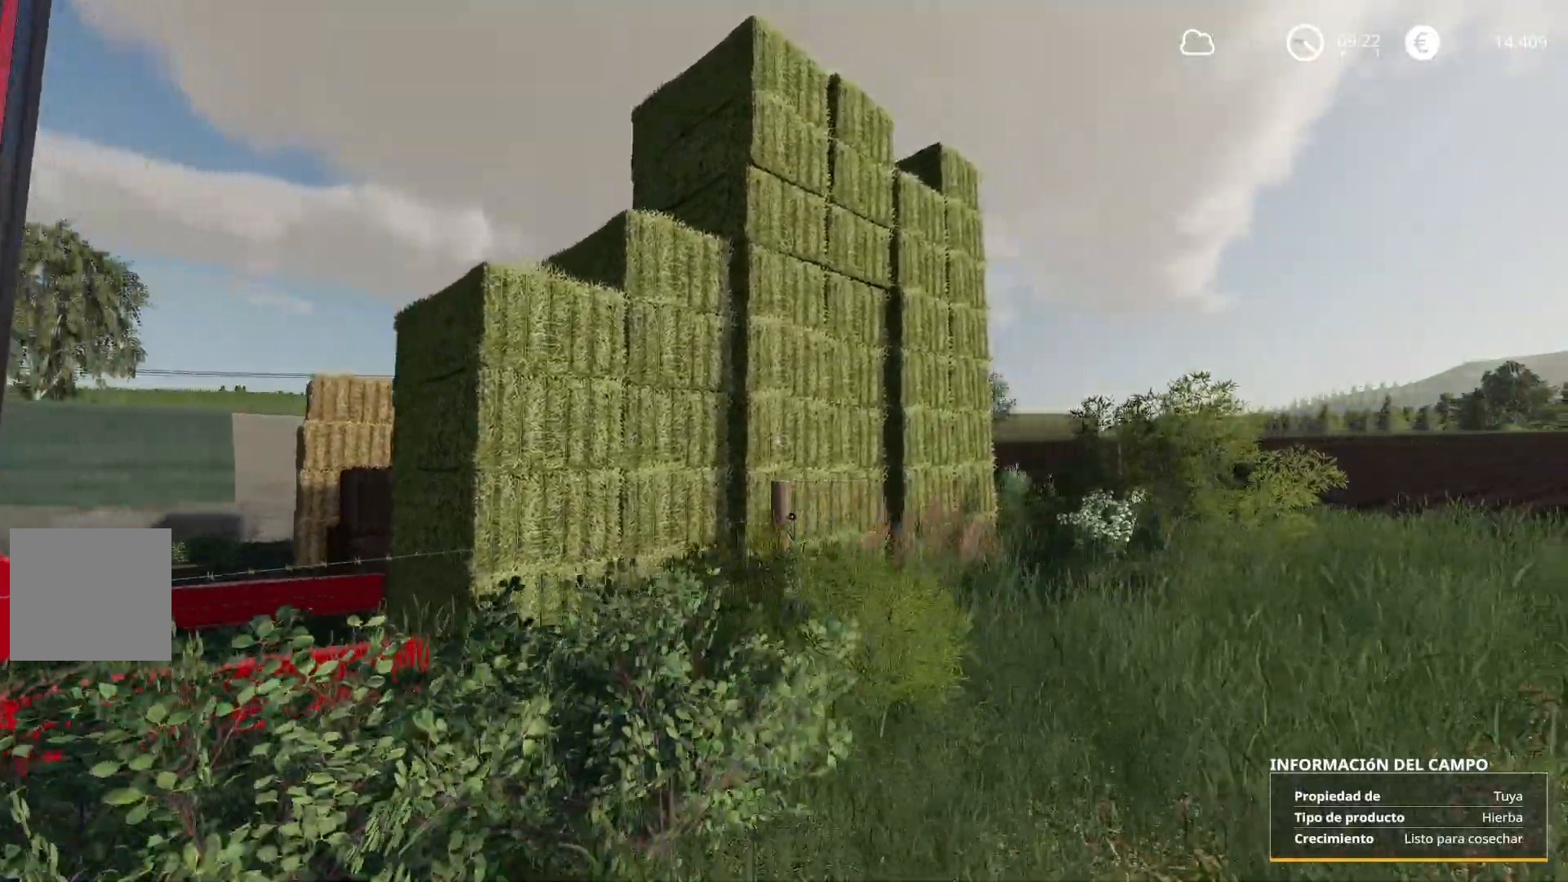
{"buttons": [], "left_stick": "down-left", "right_stick": "center", "events": [[50, "left_stick", "center"], [283, "left_stick", "down-left"]]}